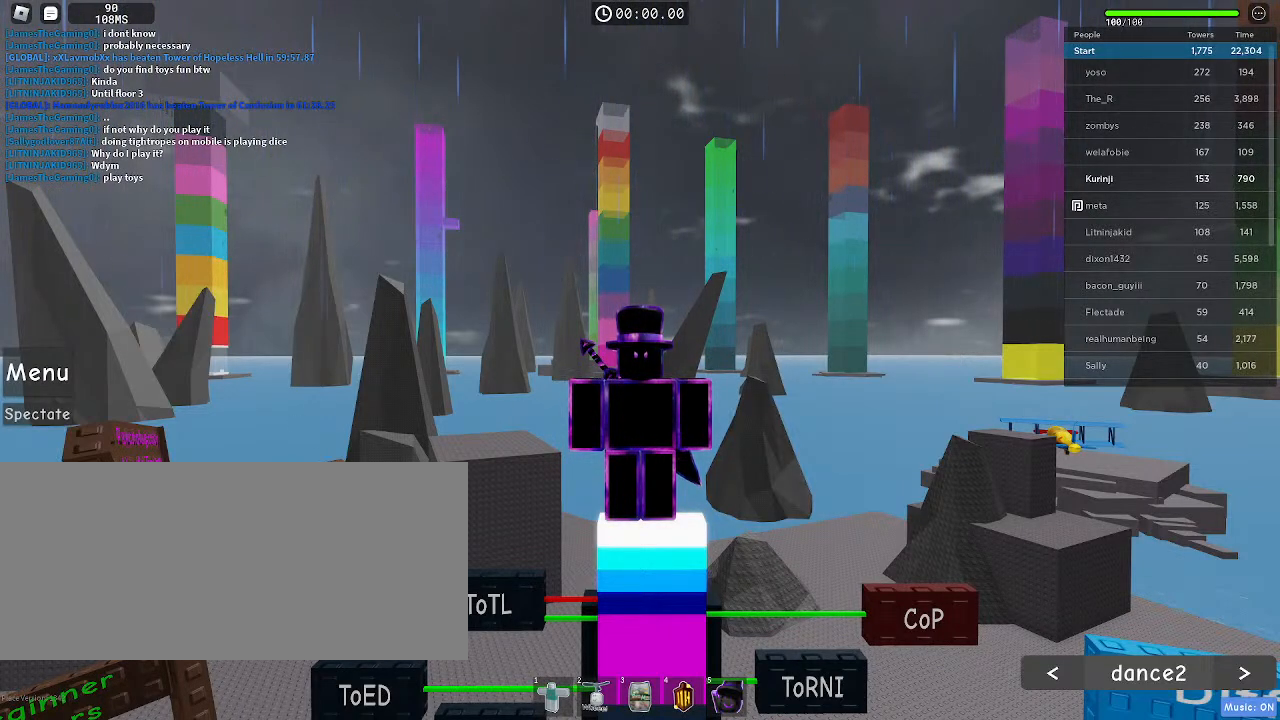
Gameplay with keyboard and mouse; each line is a JSON object with the keys and mouse buttons held at the frame after it. "events" lists presses ("down") and releases ("up") of "a", "ctrl", "d", "e", "f", "r", "s", "shift", "space", "tab", "w", "mouse_left", "mouse_wheel", "mouse_right", "mouse_mb4" and "mouse_mb5" between this image and that frame as [ms after this image, input, new state], when the widget could be followed in between. "mouse_left", "mouse_wheel", "mouse_right", "mouse_mb4", "mouse_mb5" = the "left", "wheel", "right", "mb4", "mb5" buttons of the "mouse" list. No other keys are recorded. "wheel" means that the mouse wheel is clicked or scrolled. Mouse movement is not recorded. Not read: q.
{"keys": [], "mouse": [], "events": [[350, "mouse_left", "down"], [383, "mouse_left", "up"]]}
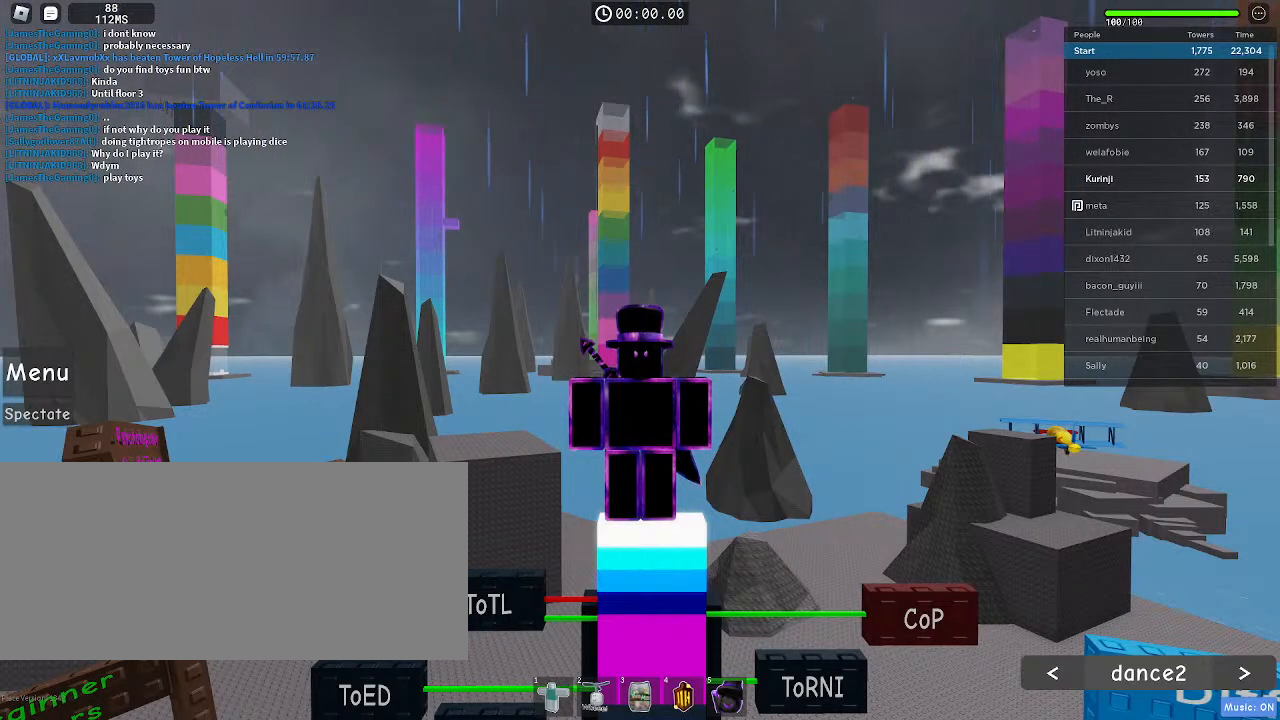
{"keys": [], "mouse": [], "events": []}
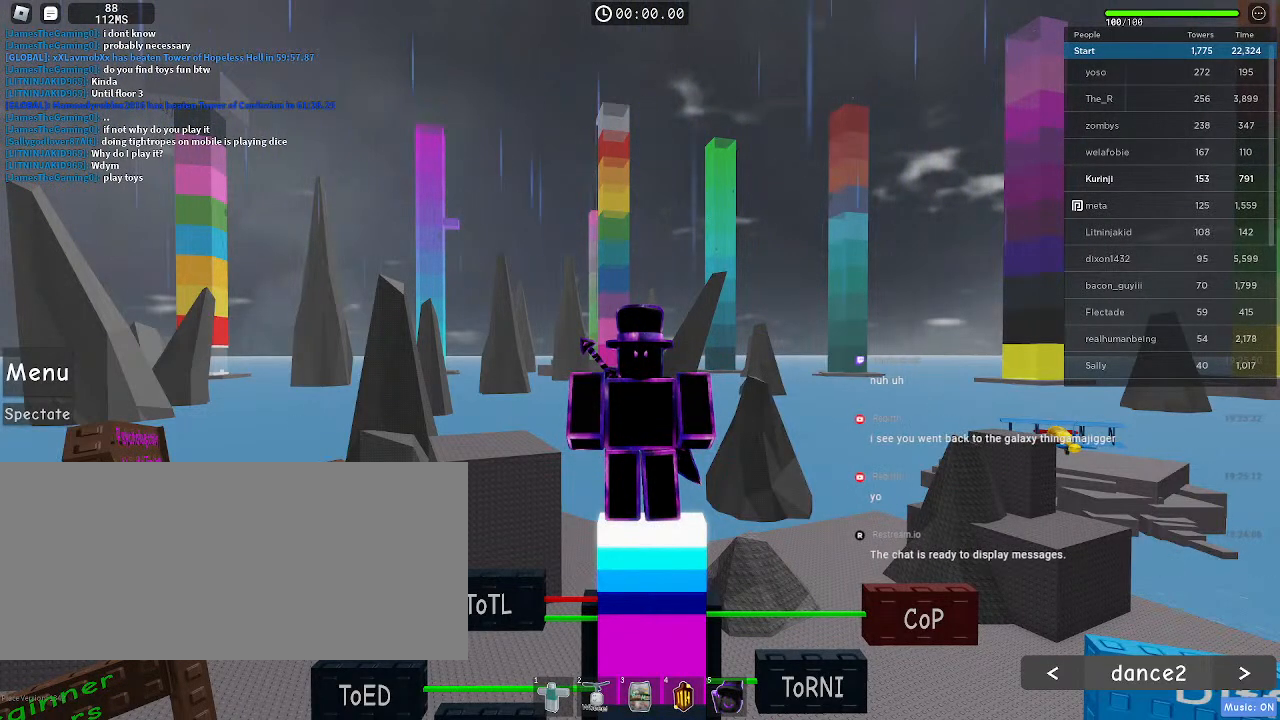
{"keys": [], "mouse": [], "events": []}
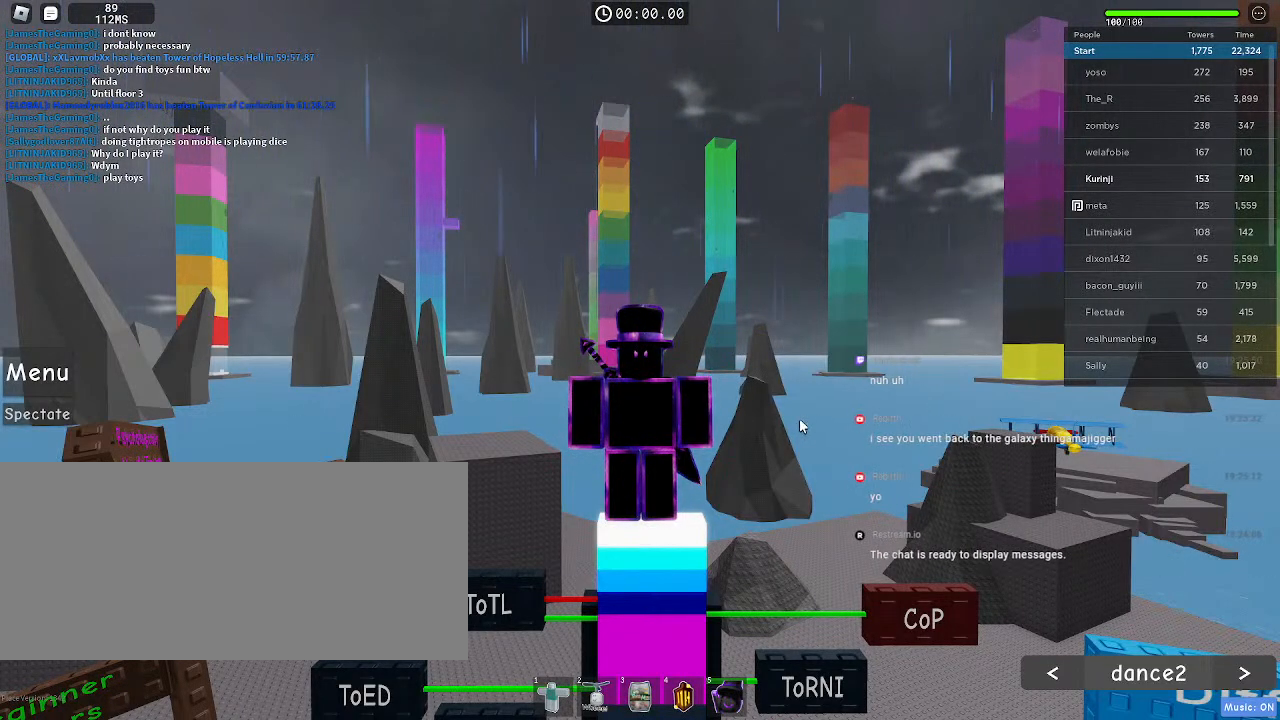
{"keys": [], "mouse": [], "events": [[50, "mouse_left", "down"], [133, "mouse_left", "up"]]}